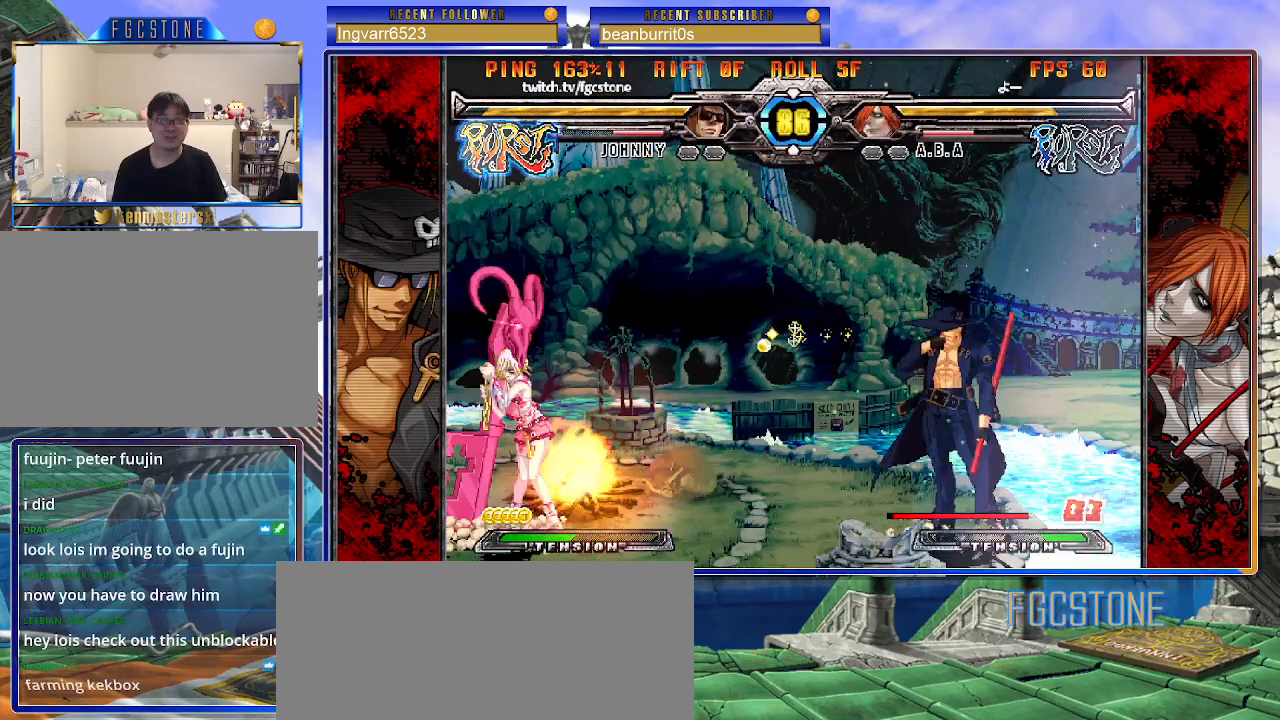
Gameplay with a controller (arcade stick); each line is a JSON object with the inputs held at the frame after it. "events" lists button and stick changes between this image and that frame as [ms after this image, input, new state], when the widget could be followed in between. Not read: L3 R3.
{"buttons": [], "left_stick": "down", "events": [[67, "left_stick", "left"], [200, "left_stick", "center"], [250, "left_stick", "right"], [283, "HS", "down"], [400, "HS", "up"], [467, "left_stick", "down"]]}
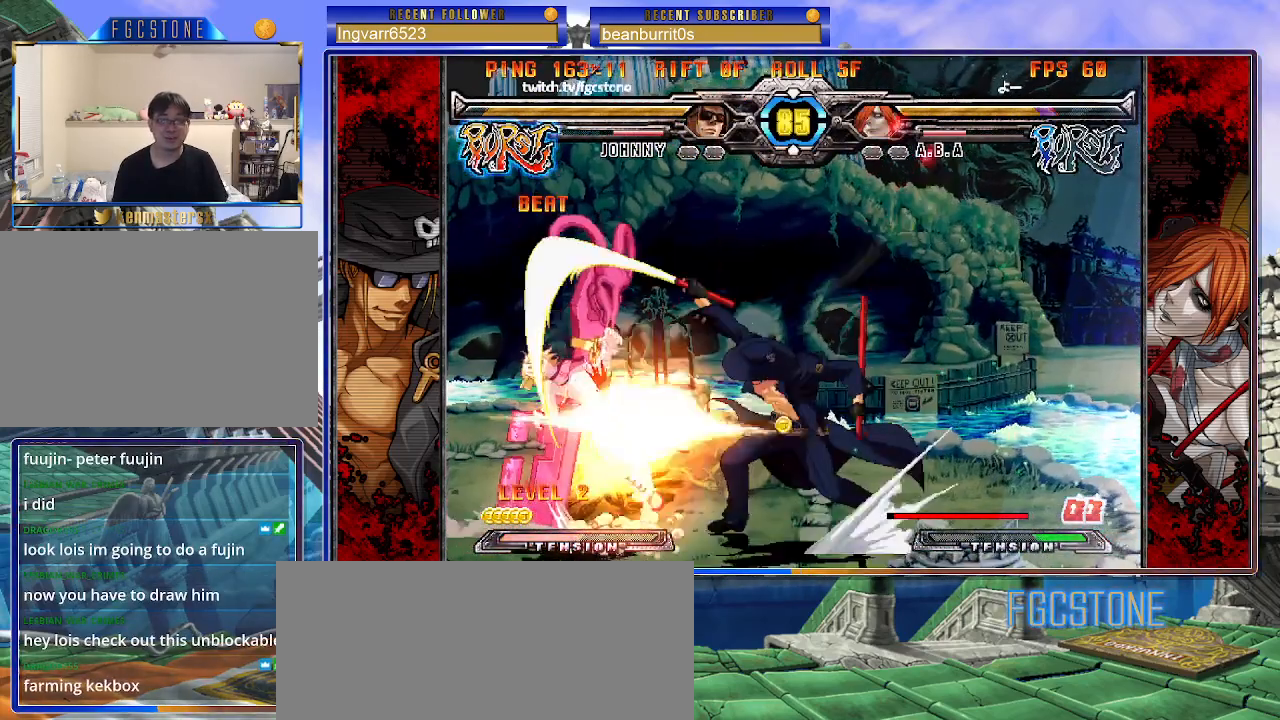
{"buttons": [], "left_stick": "center", "events": [[50, "left_stick", "left"], [100, "left_stick", "center"], [133, "K", "down"], [200, "K", "up"]]}
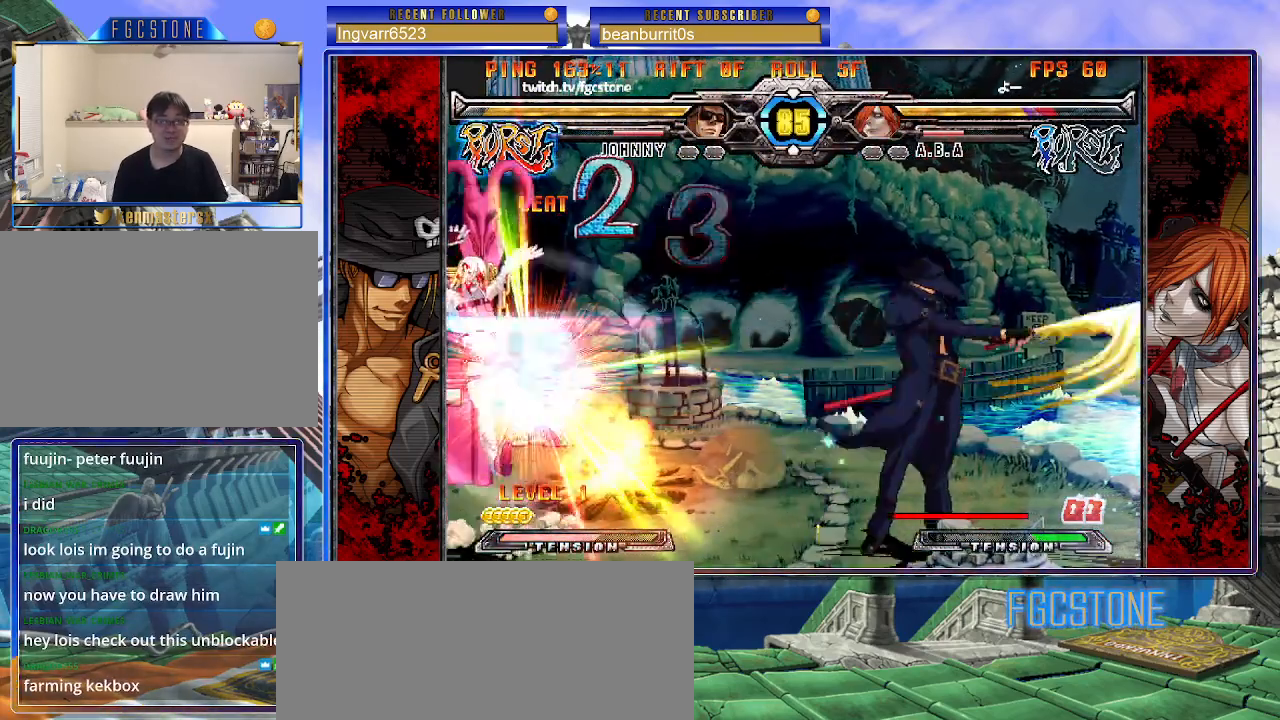
{"buttons": [], "left_stick": "left", "events": [[233, "left_stick", "left"]]}
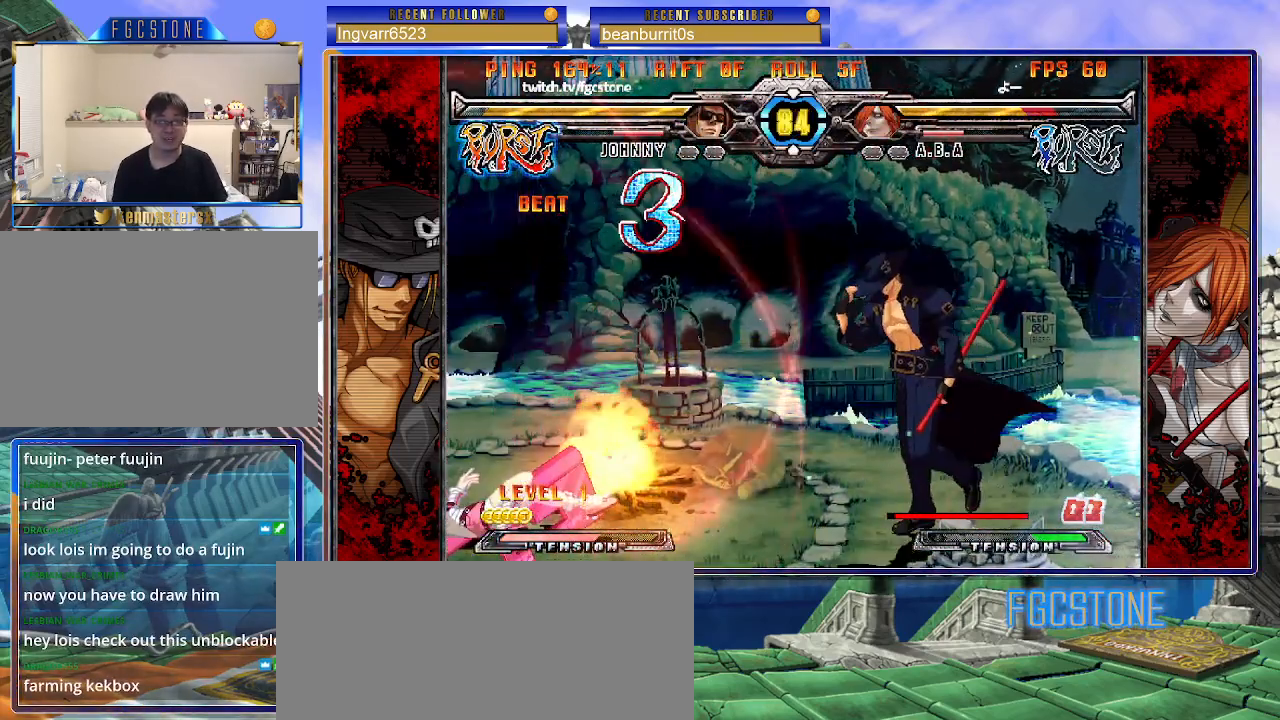
{"buttons": ["HS"], "left_stick": "down-left", "events": [[350, "left_stick", "down-right"], [417, "left_stick", "down-left"], [500, "HS", "down"]]}
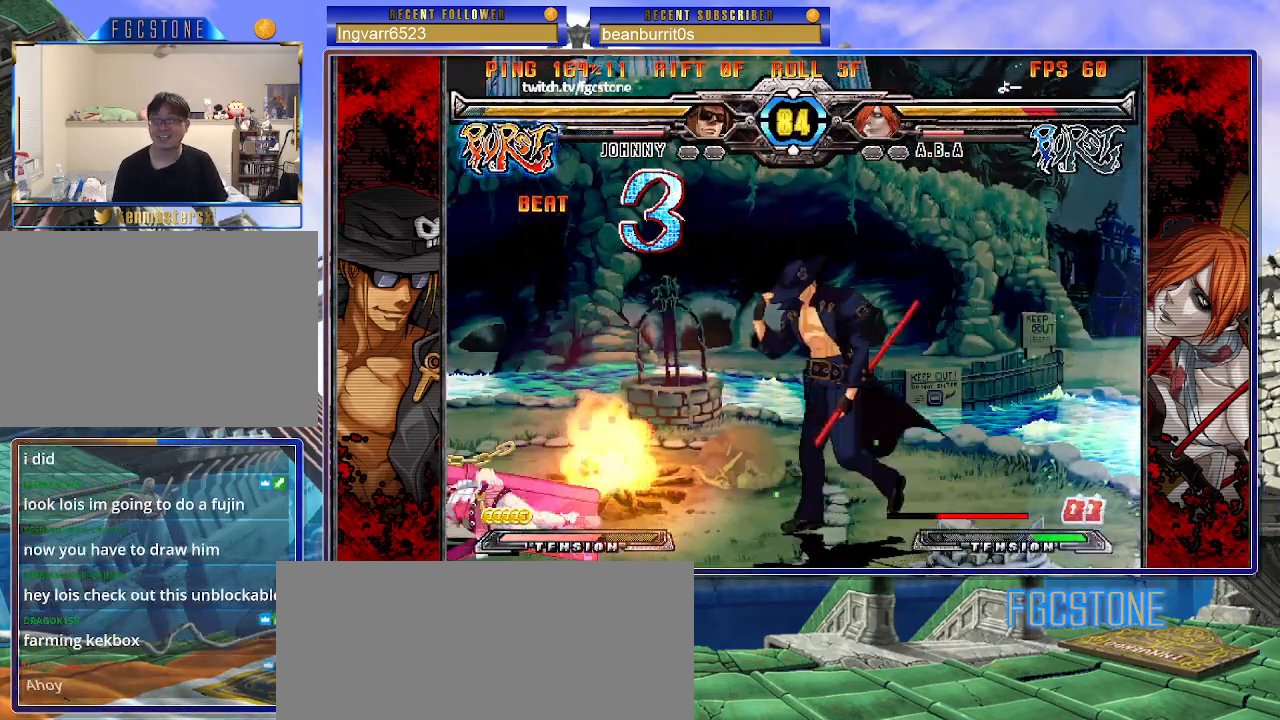
{"buttons": [], "left_stick": "center", "events": [[17, "left_stick", "center"], [67, "HS", "up"], [233, "left_stick", "left"], [300, "left_stick", "center"], [350, "left_stick", "left"], [500, "left_stick", "center"]]}
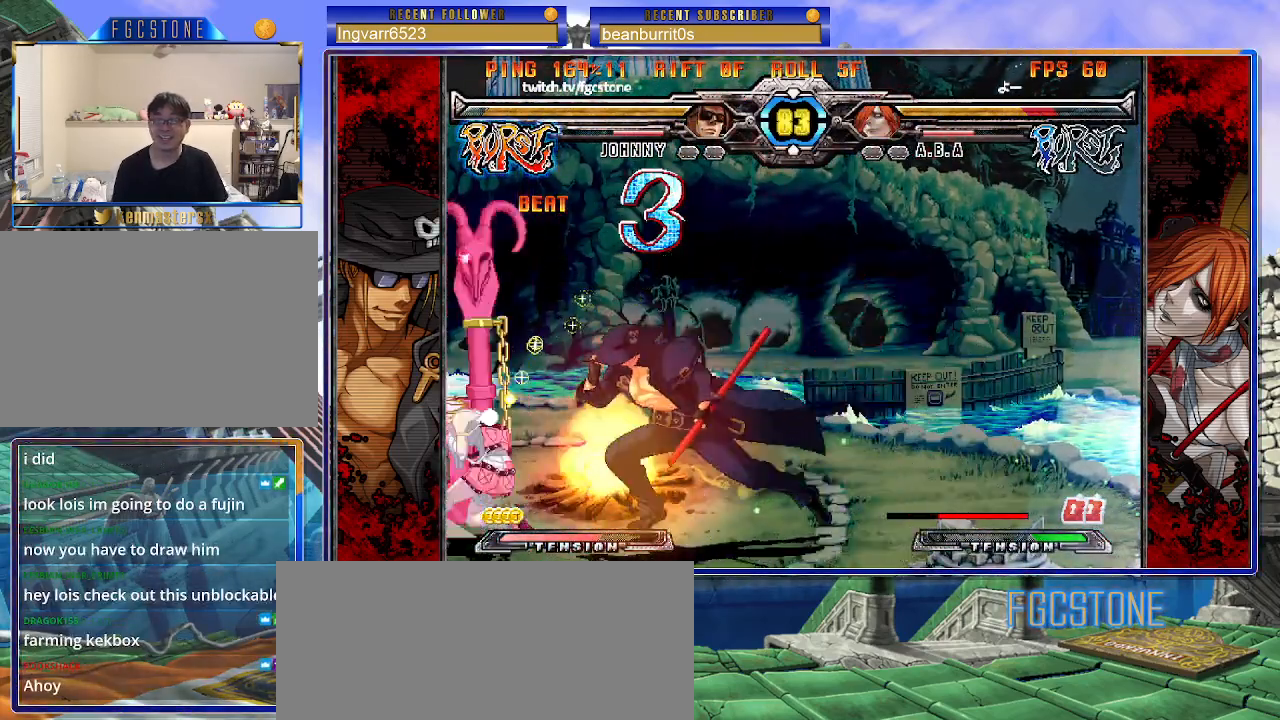
{"buttons": [], "left_stick": "down-right", "events": [[33, "left_stick", "left"], [50, "left_stick", "down-right"], [100, "K", "down"], [183, "K", "up"], [217, "left_stick", "center"], [267, "S", "down"], [367, "S", "up"], [433, "left_stick", "down-right"]]}
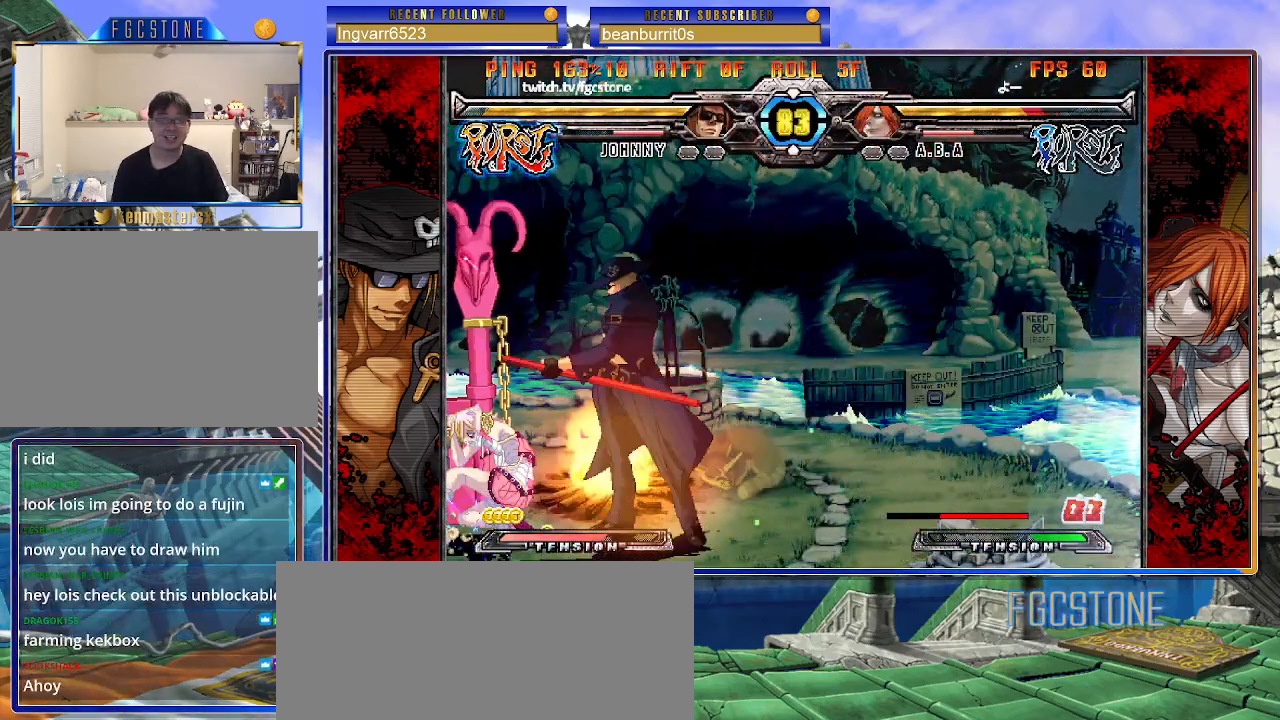
{"buttons": [], "left_stick": "down-right", "events": [[100, "D", "down"], [233, "D", "up"]]}
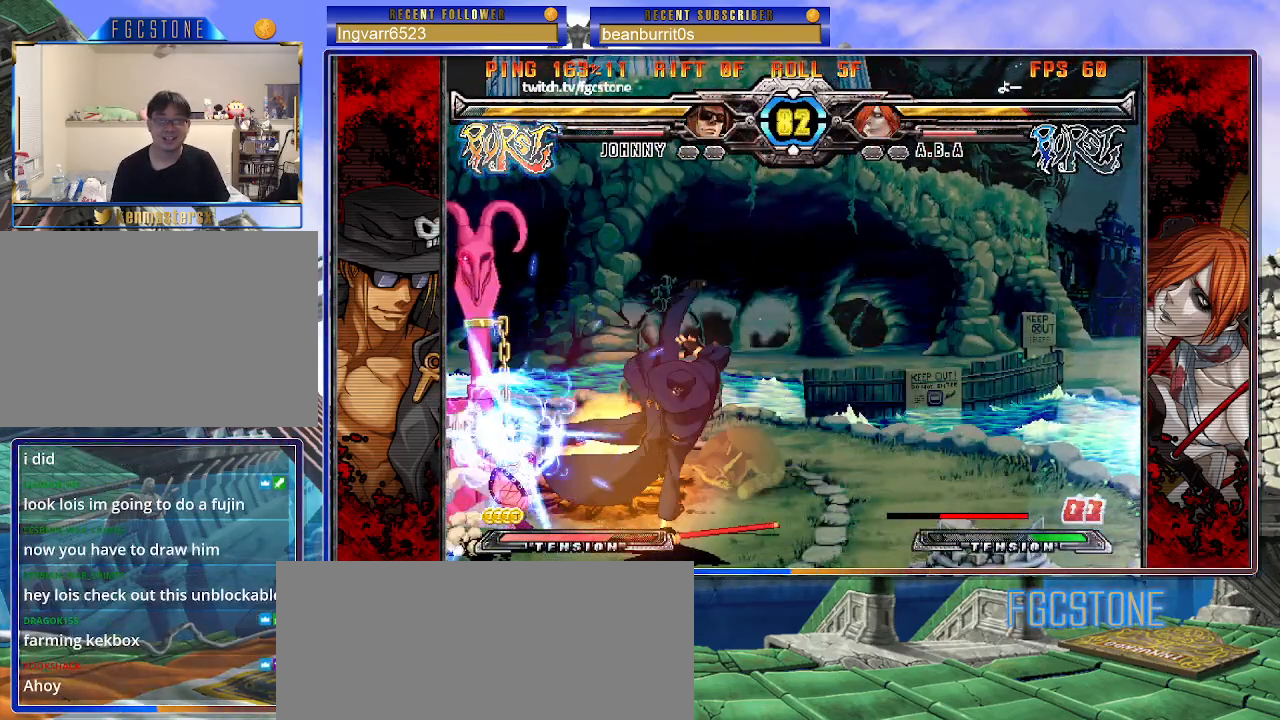
{"buttons": ["K"], "left_stick": "left", "events": [[100, "left_stick", "down-left"], [200, "K", "down"], [200, "left_stick", "center"], [317, "HS", "down"], [350, "left_stick", "left"], [383, "HS", "up"]]}
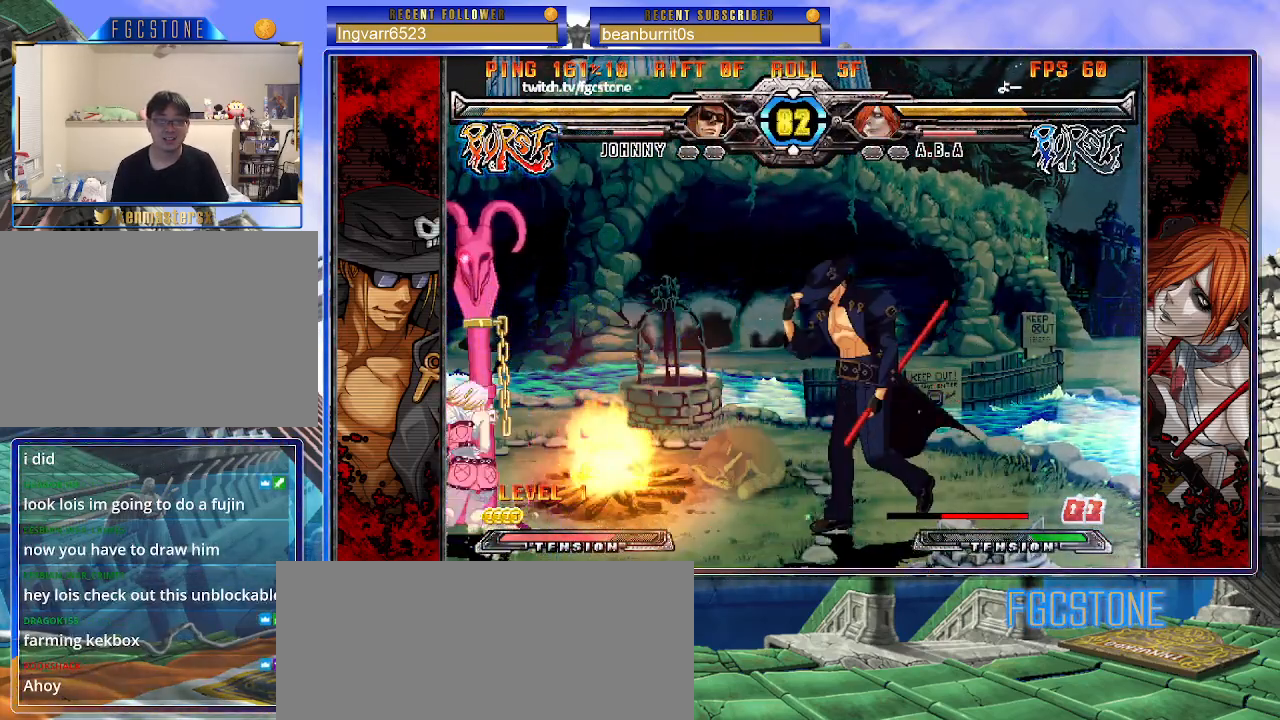
{"buttons": ["K"], "left_stick": "center", "events": [[33, "K", "up"], [117, "K", "down"], [200, "K", "up"], [283, "left_stick", "right"], [333, "left_stick", "down"], [417, "left_stick", "left"], [483, "left_stick", "center"], [500, "K", "down"]]}
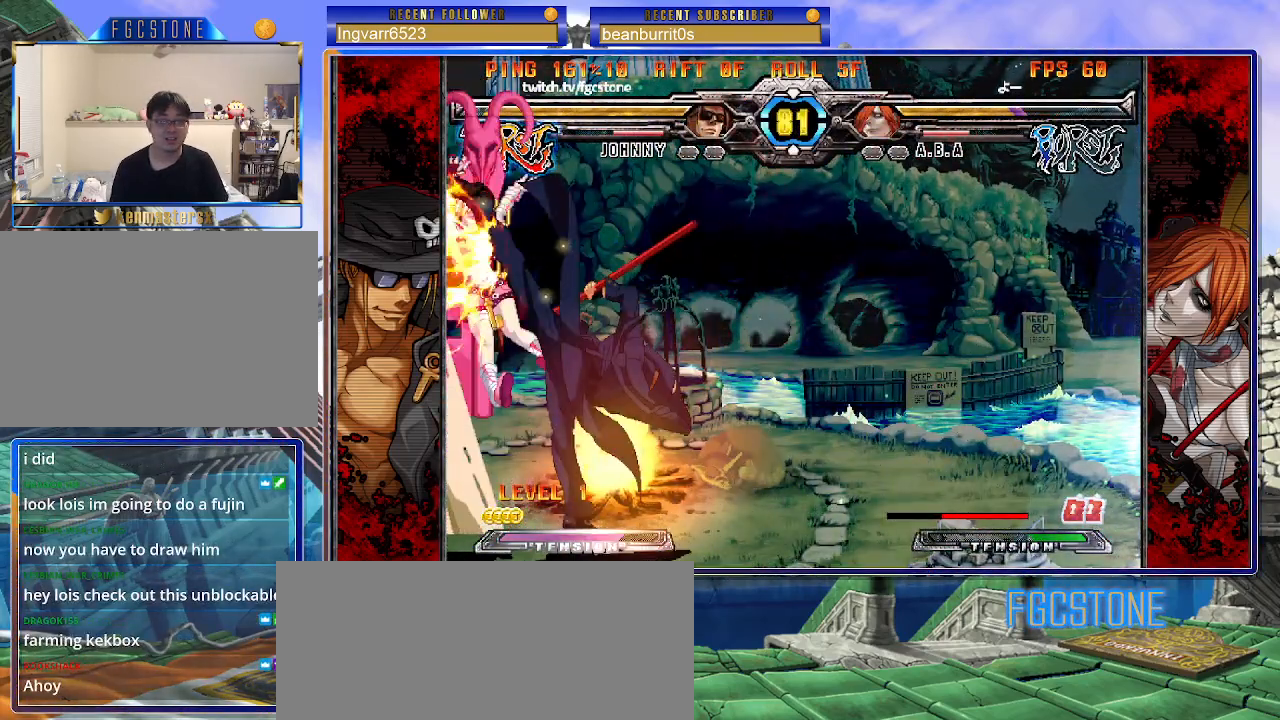
{"buttons": ["S"], "left_stick": "center", "events": [[167, "HS", "down"], [250, "HS", "up"], [267, "left_stick", "up-left"], [400, "K", "up"], [450, "S", "down"], [500, "left_stick", "center"]]}
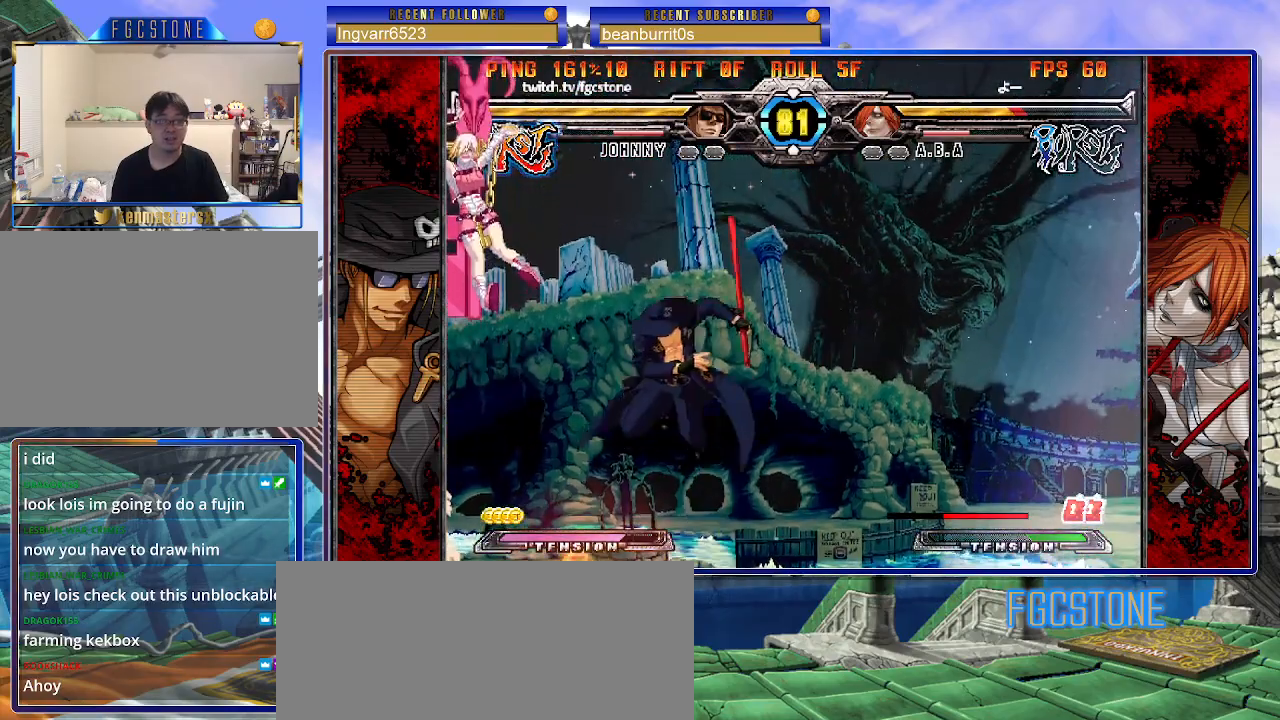
{"buttons": [], "left_stick": "right", "events": [[33, "S", "up"], [217, "left_stick", "up-left"], [350, "S", "down"], [433, "left_stick", "center"], [450, "S", "up"], [483, "left_stick", "right"]]}
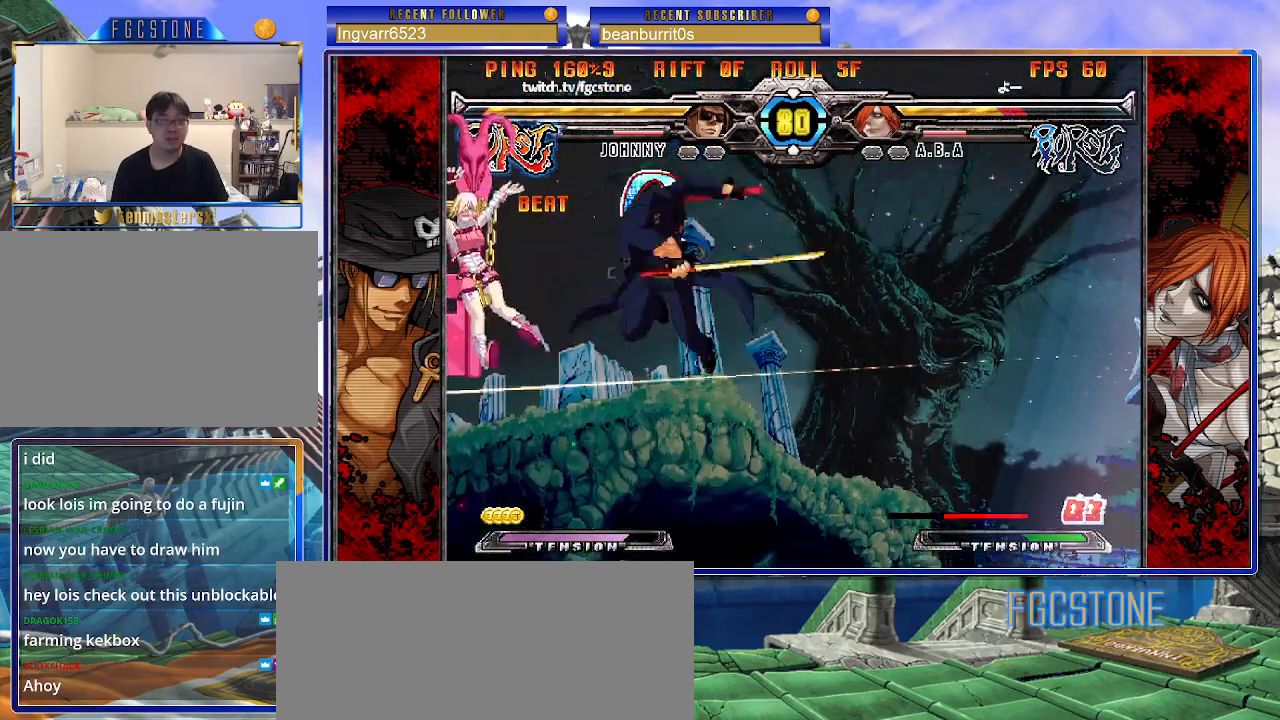
{"buttons": [], "left_stick": "center", "events": [[83, "left_stick", "down"], [200, "HS", "down"], [200, "left_stick", "center"], [267, "HS", "up"]]}
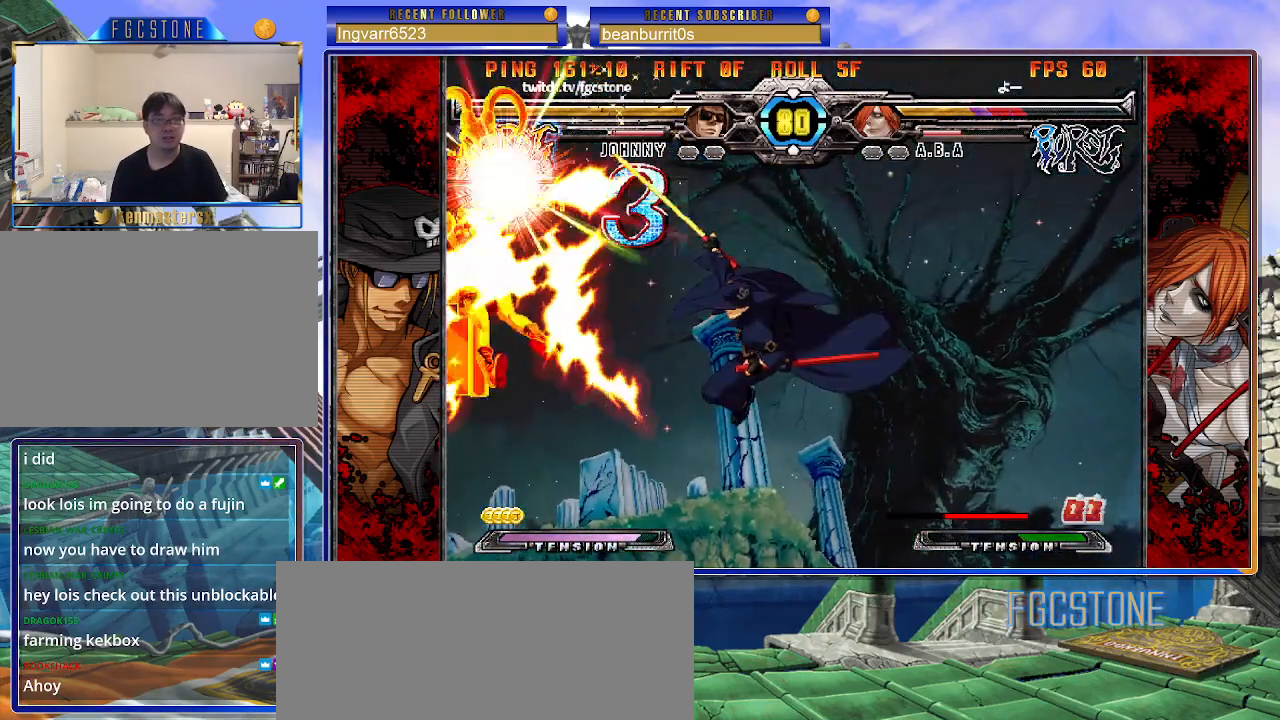
{"buttons": [], "left_stick": "center", "events": []}
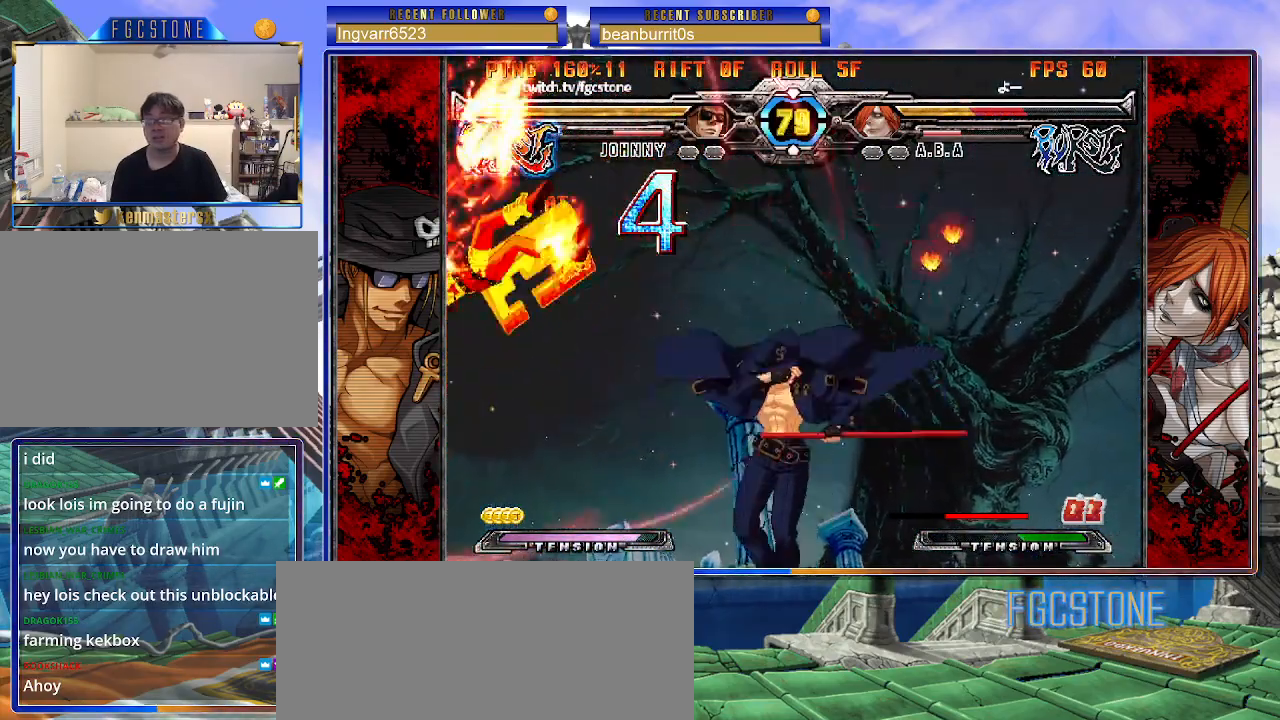
{"buttons": [], "left_stick": "center", "events": []}
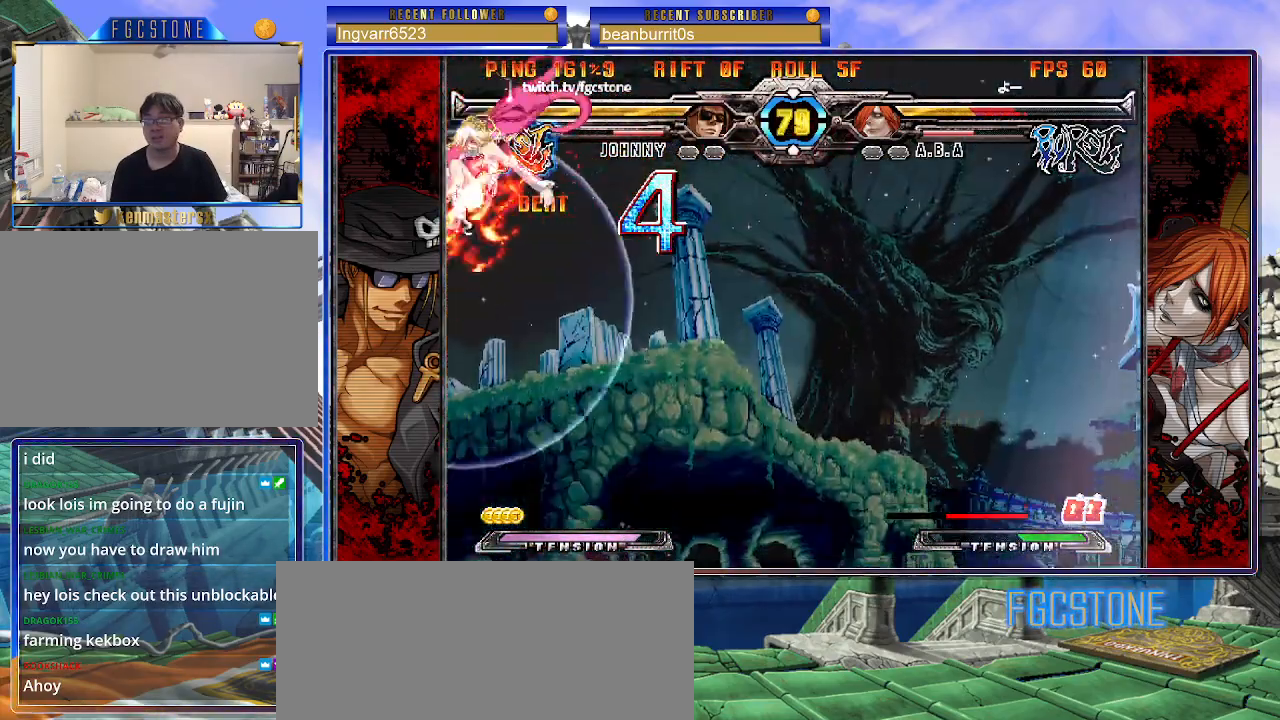
{"buttons": [], "left_stick": "left", "events": [[33, "left_stick", "right"], [100, "left_stick", "center"], [183, "left_stick", "right"], [333, "left_stick", "left"]]}
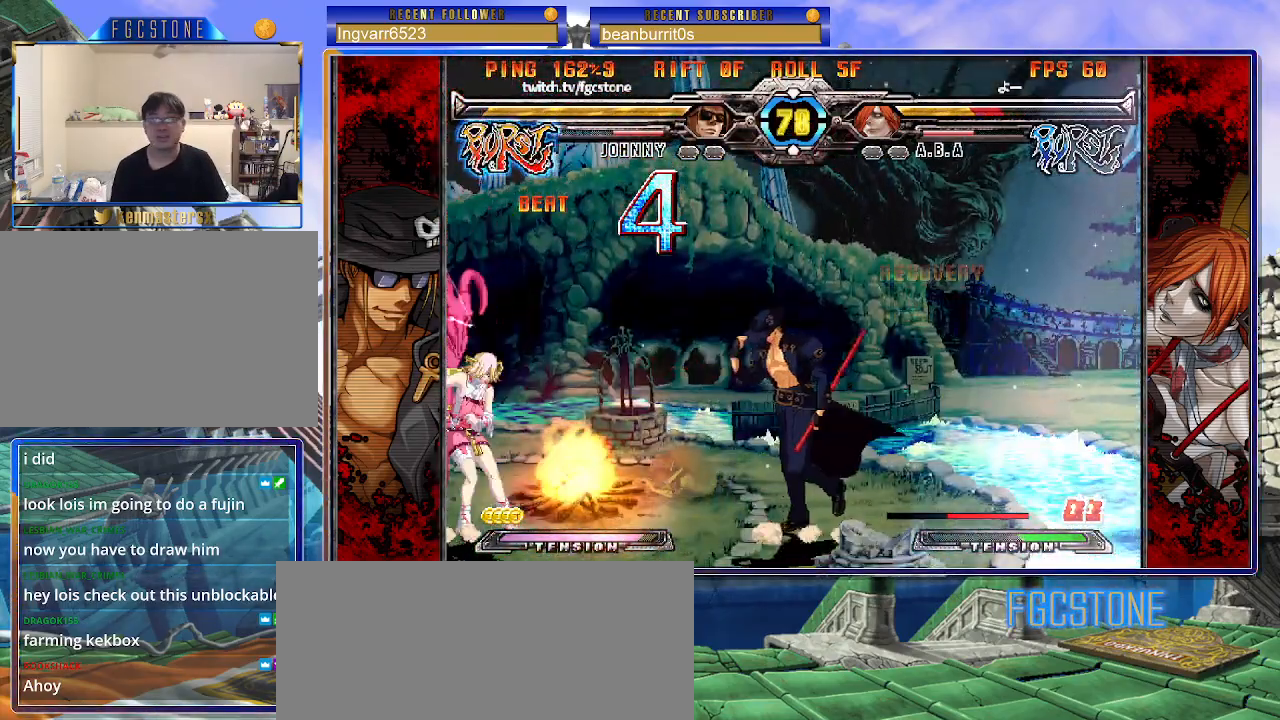
{"buttons": ["HS"], "left_stick": "left", "events": [[200, "left_stick", "right"], [400, "left_stick", "left"], [500, "HS", "down"]]}
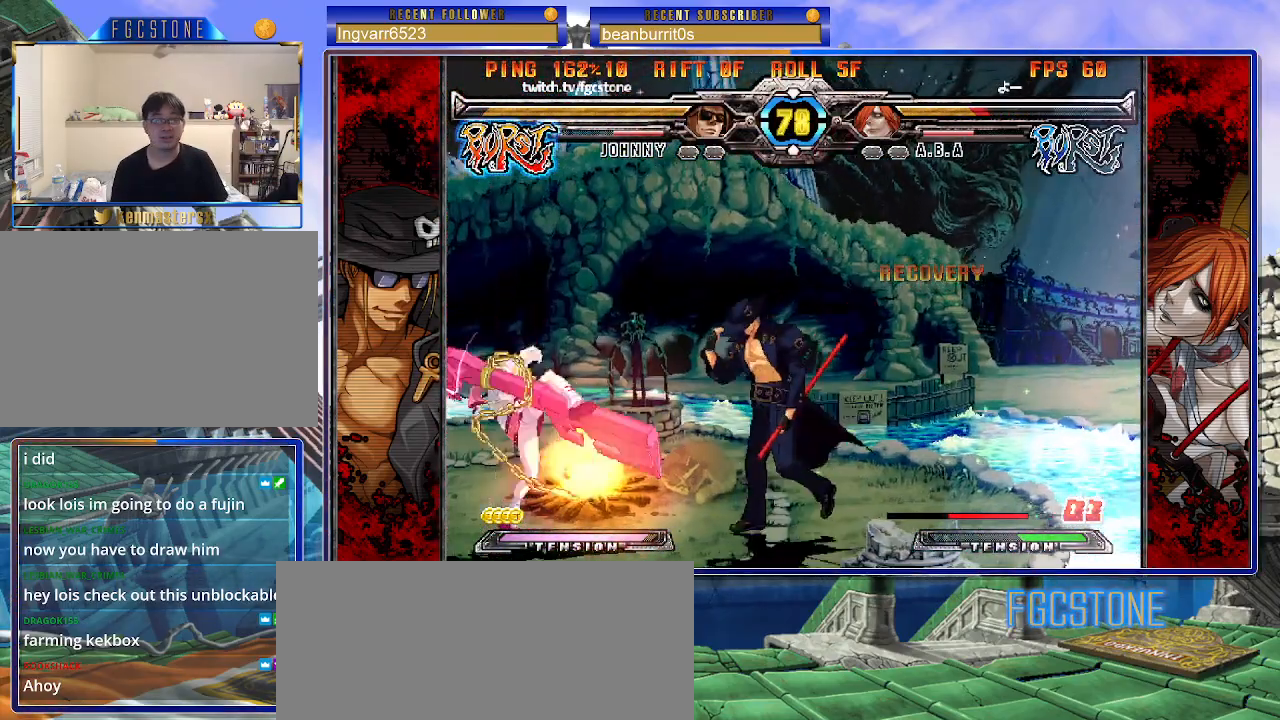
{"buttons": ["K"], "left_stick": "center", "events": [[117, "HS", "up"], [167, "left_stick", "center"], [217, "left_stick", "down-right"], [283, "left_stick", "down-left"], [333, "left_stick", "left"], [433, "K", "down"], [433, "left_stick", "center"]]}
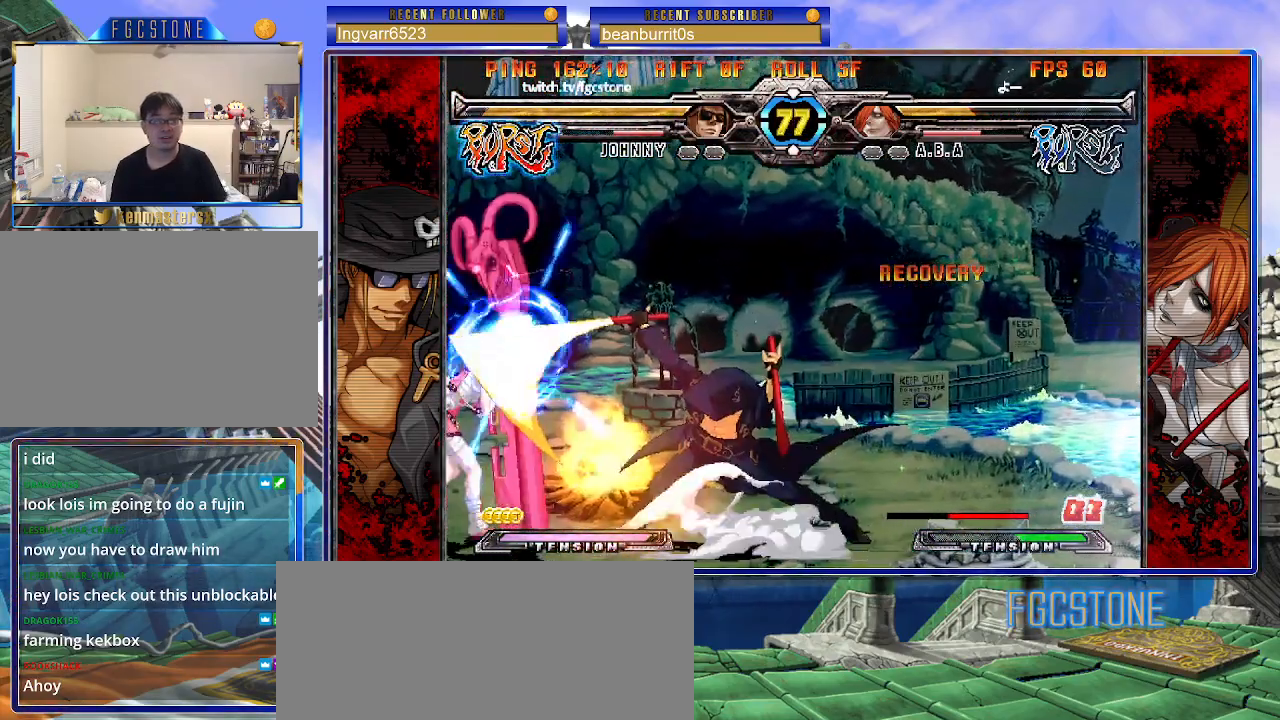
{"buttons": ["HS"], "left_stick": "left", "events": [[33, "left_stick", "left"], [117, "left_stick", "down"], [167, "left_stick", "right"], [233, "D", "down"], [283, "left_stick", "center"], [333, "D", "up"], [367, "K", "up"], [433, "K", "down"], [450, "HS", "down"], [450, "S", "down"], [500, "K", "up"], [500, "S", "up"], [500, "left_stick", "left"]]}
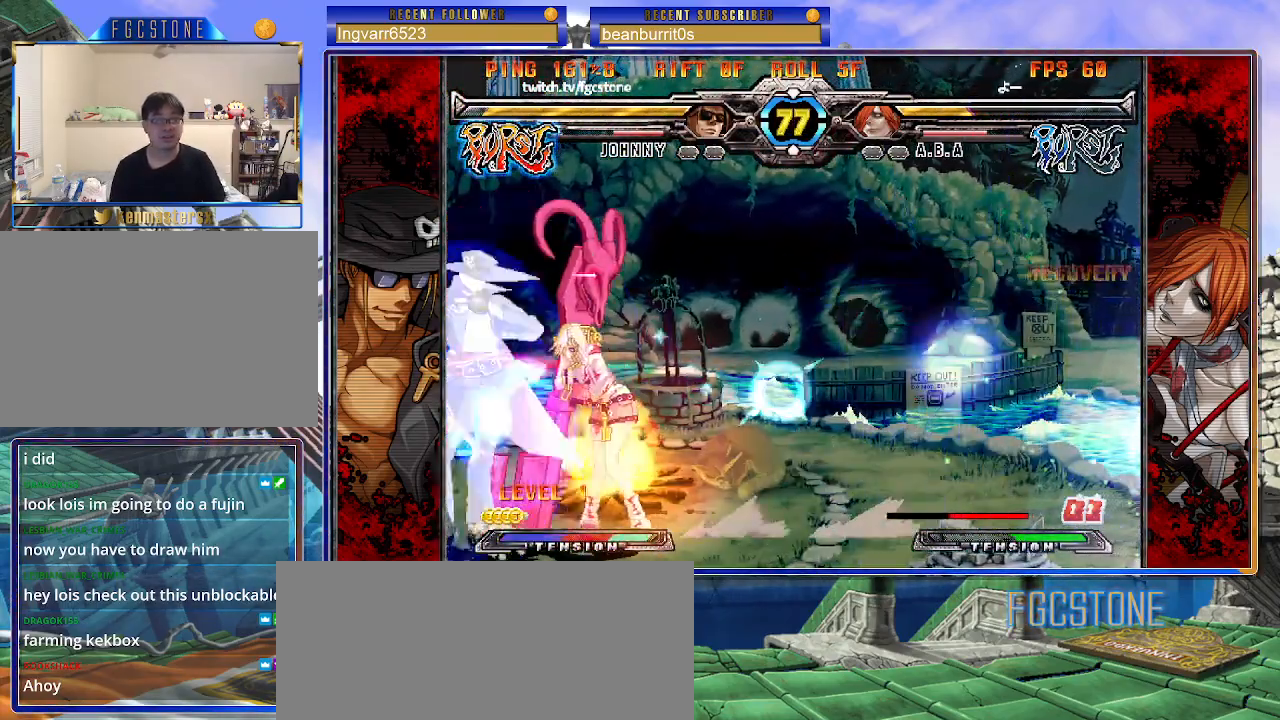
{"buttons": [], "left_stick": "right", "events": [[17, "HS", "up"], [100, "HS", "down"], [233, "HS", "up"], [367, "left_stick", "down"], [433, "left_stick", "right"]]}
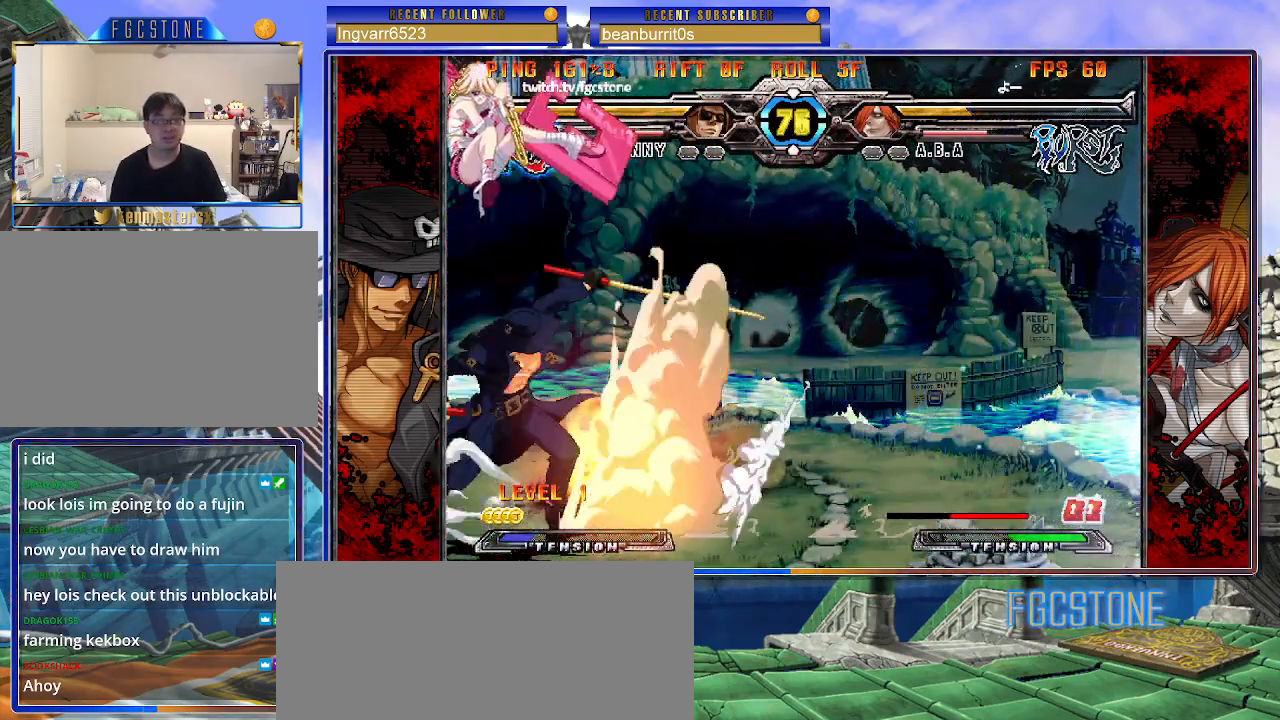
{"buttons": ["HS"], "left_stick": "left", "events": [[17, "HS", "down"], [33, "left_stick", "center"], [100, "HS", "up"], [183, "left_stick", "left"], [400, "HS", "down"]]}
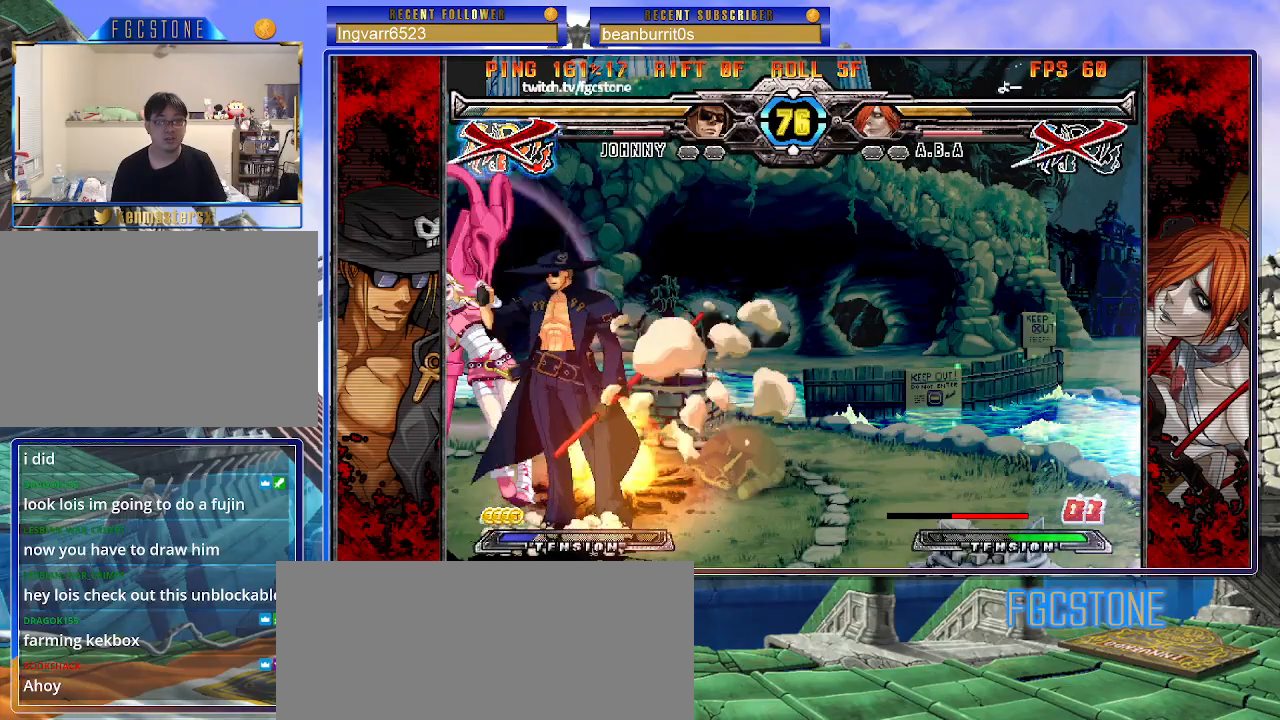
{"buttons": [], "left_stick": "center", "events": [[33, "HS", "up"], [83, "HS", "down"], [183, "left_stick", "down-left"], [233, "HS", "up"], [333, "left_stick", "center"]]}
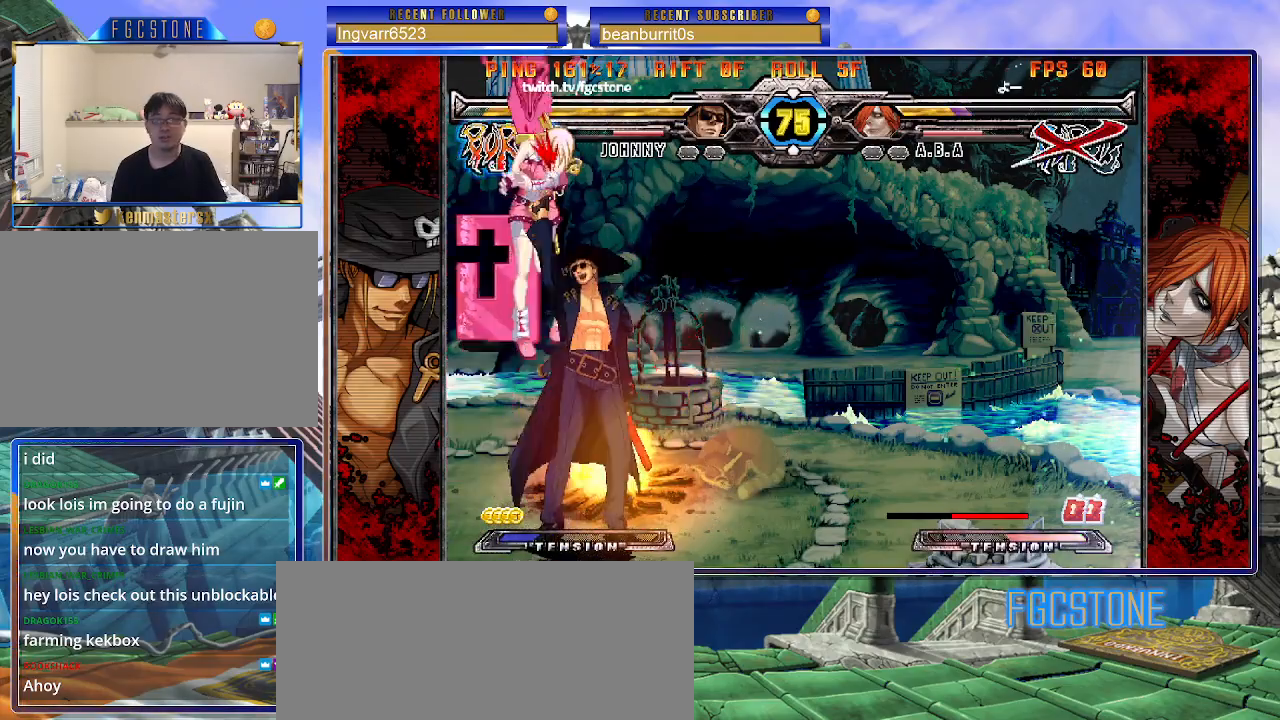
{"buttons": ["K"], "left_stick": "up-left", "events": [[383, "left_stick", "up-left"], [483, "K", "down"]]}
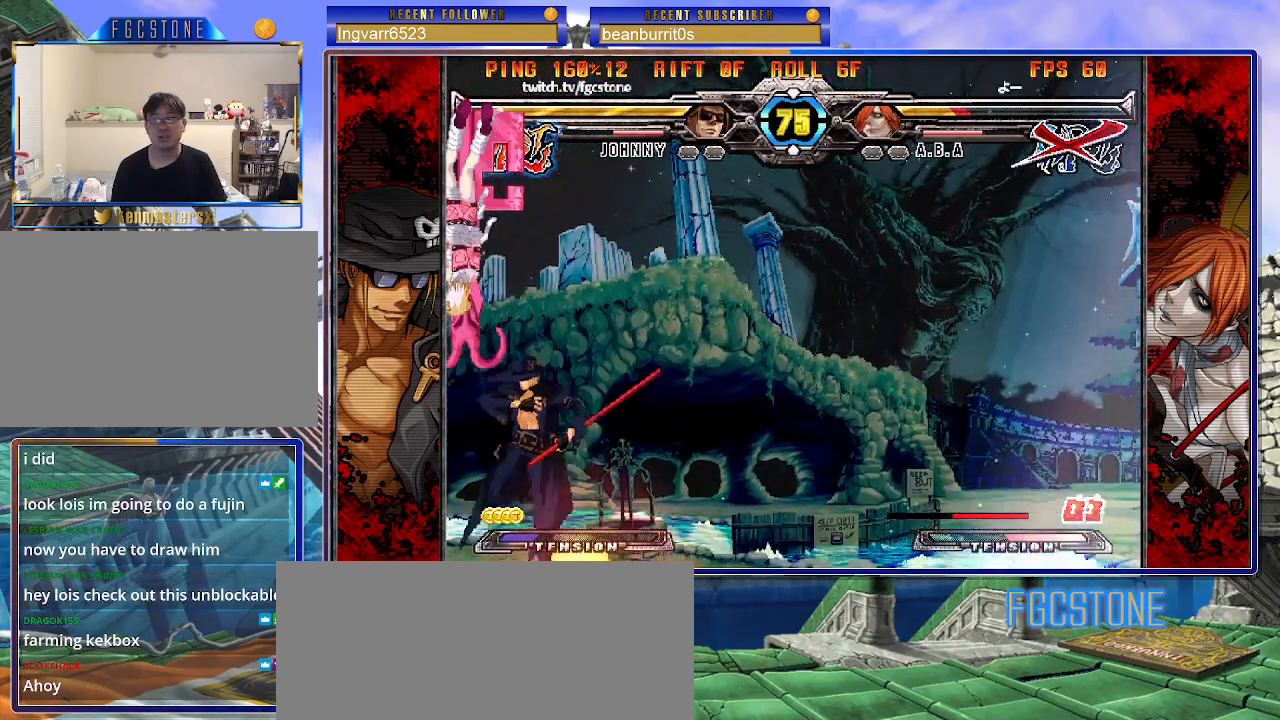
{"buttons": [], "left_stick": "center", "events": [[17, "left_stick", "center"], [83, "K", "up"], [183, "S", "down"], [300, "S", "up"]]}
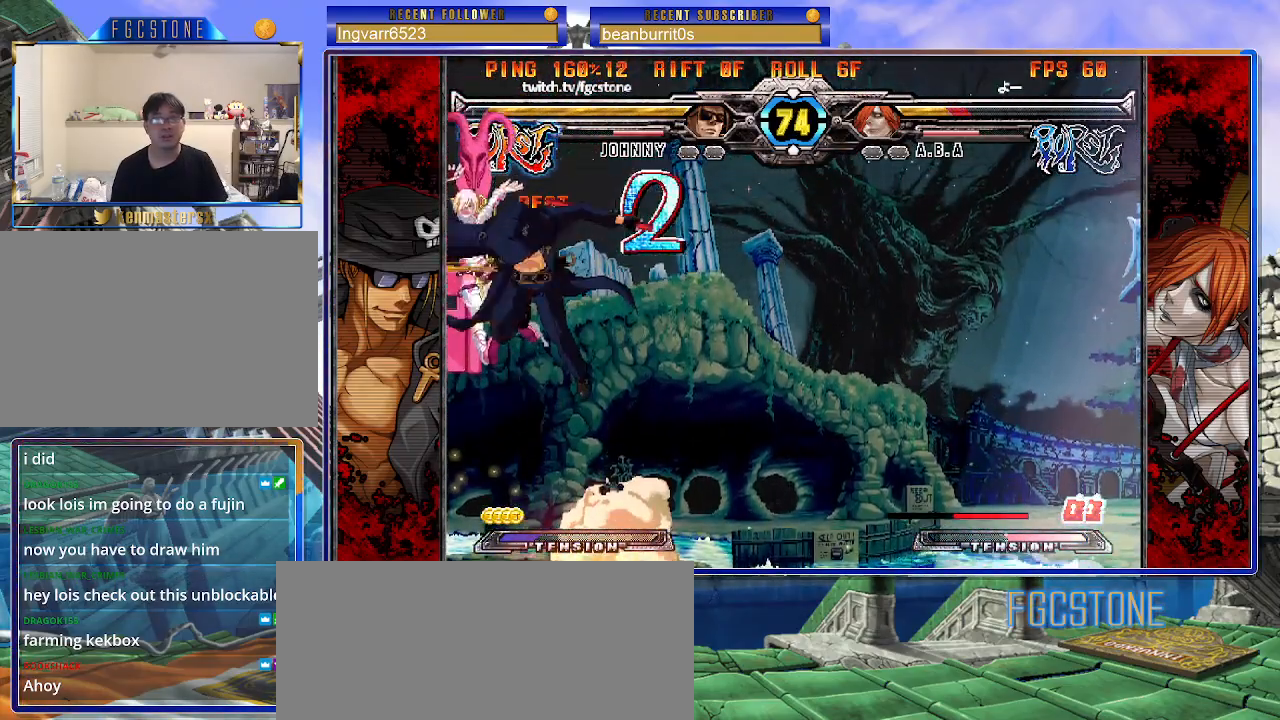
{"buttons": [], "left_stick": "left", "events": [[83, "D", "down"], [200, "D", "up"], [283, "left_stick", "right"], [383, "left_stick", "down"], [467, "left_stick", "left"]]}
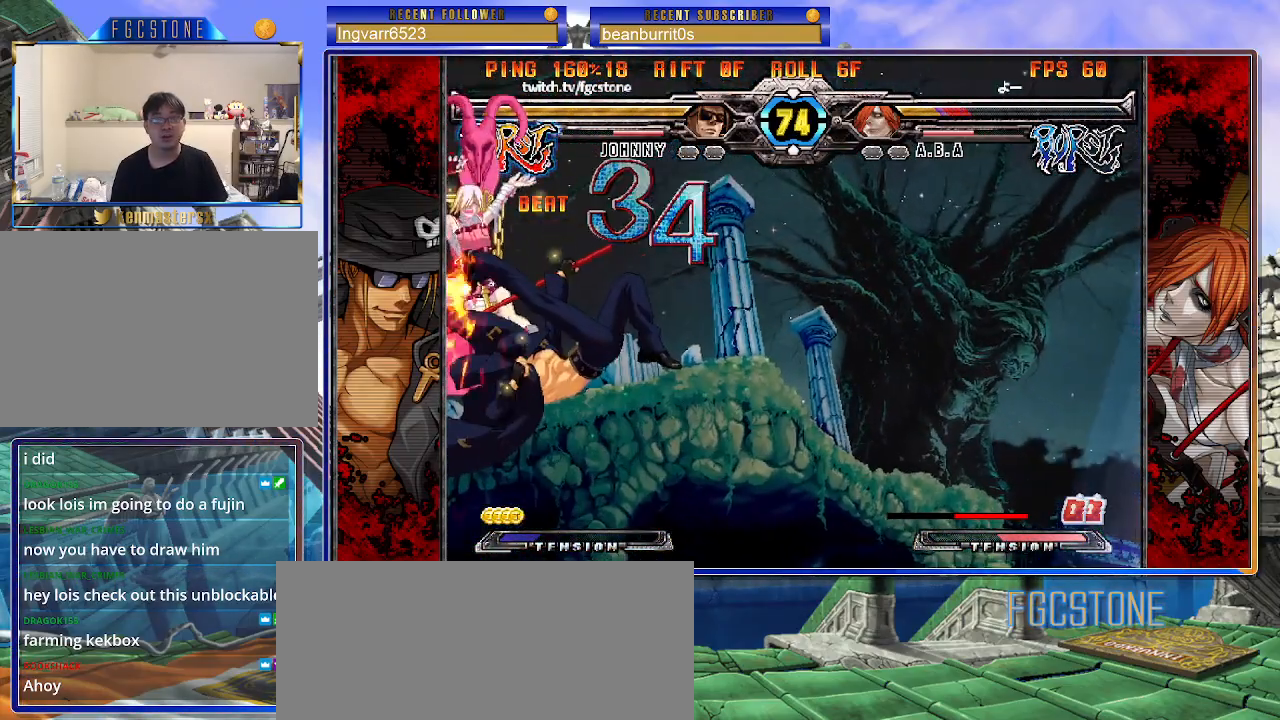
{"buttons": [], "left_stick": "center", "events": [[17, "left_stick", "center"], [33, "HS", "down"], [117, "HS", "up"]]}
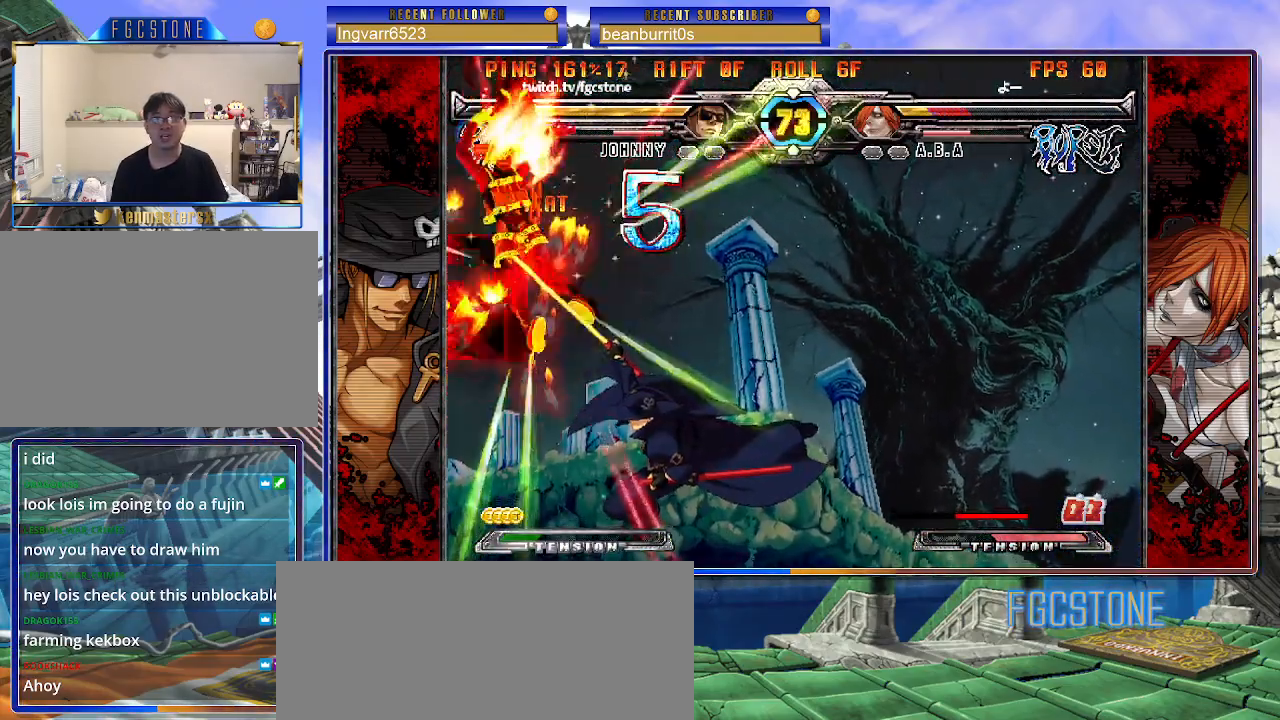
{"buttons": [], "left_stick": "center", "events": []}
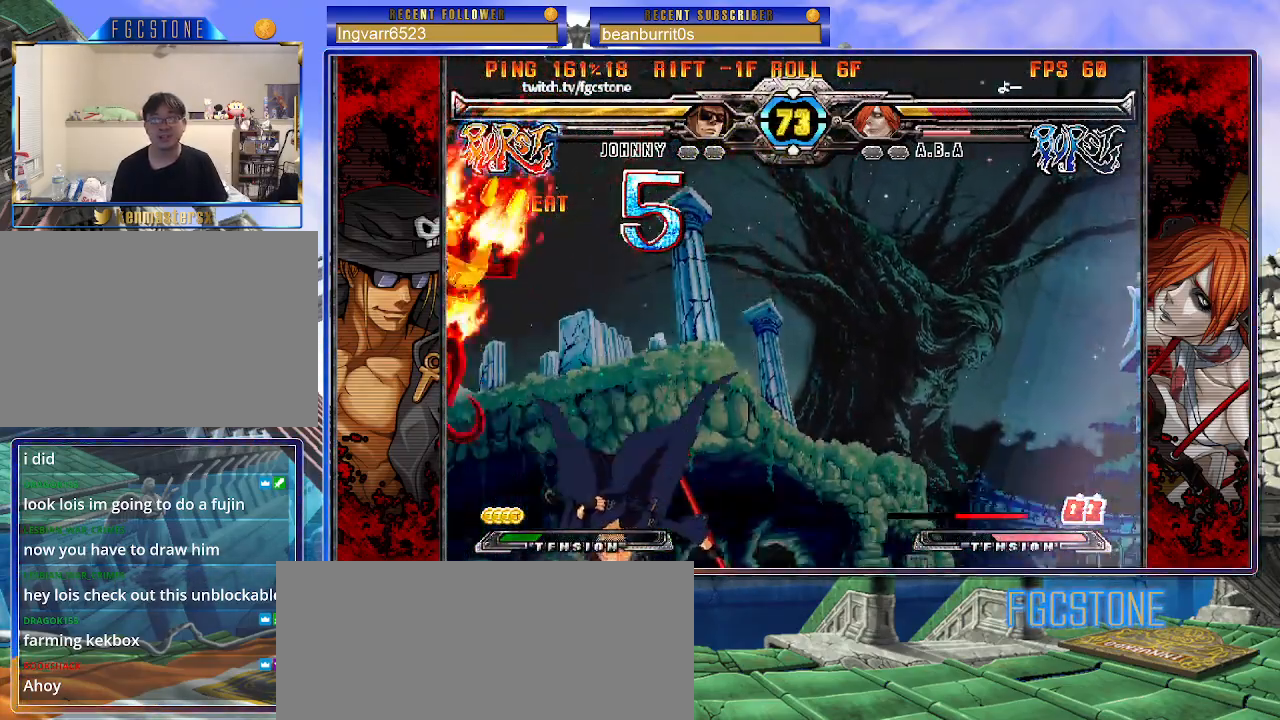
{"buttons": [], "left_stick": "right", "events": [[183, "left_stick", "right"]]}
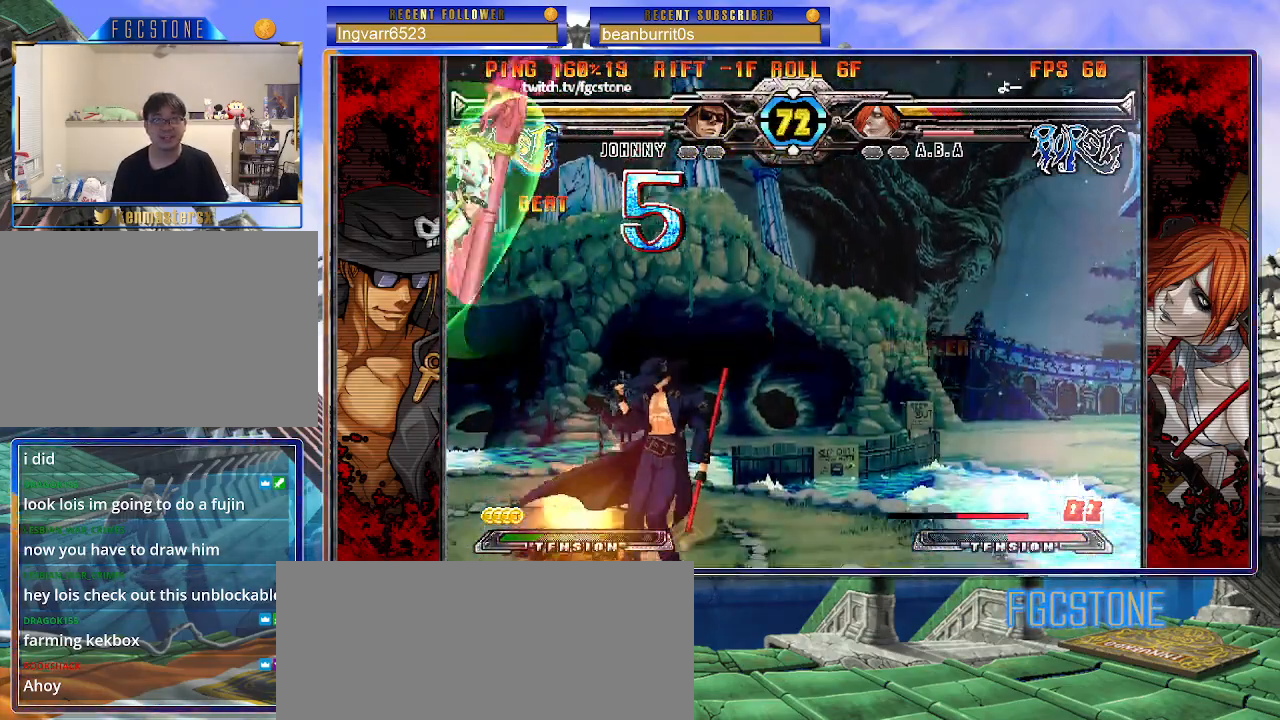
{"buttons": [], "left_stick": "down", "events": [[200, "left_stick", "left"], [250, "K", "down"], [333, "K", "up"], [333, "left_stick", "center"], [400, "left_stick", "right"], [450, "left_stick", "down"]]}